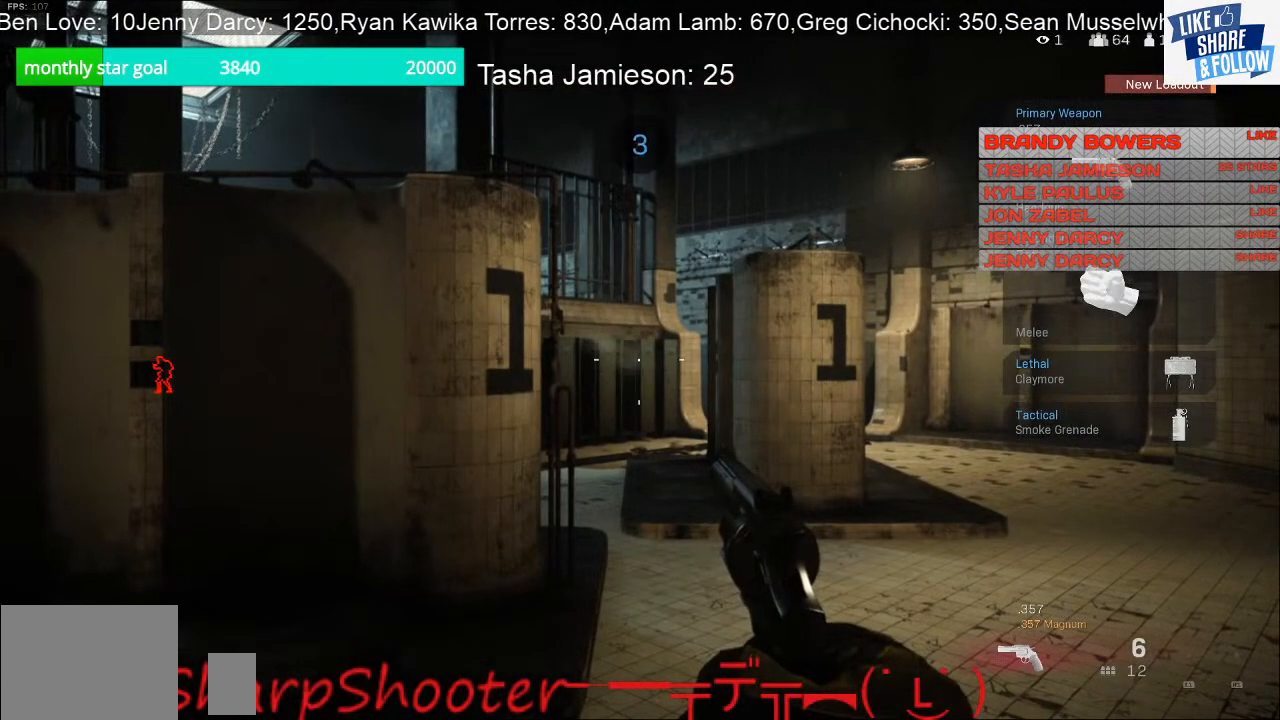
Gameplay with a controller (PlayStation layout); each line is a JSON object with the inputs held at the frame after it. "events" lists button and stick changes between this image and that frame as [ms after this image, input, new state], when the widget could be followed in between. Not read: TOUCHPAD.
{"buttons": [], "left_stick": "center", "right_stick": "left", "events": [[500, "right_stick", "left"]]}
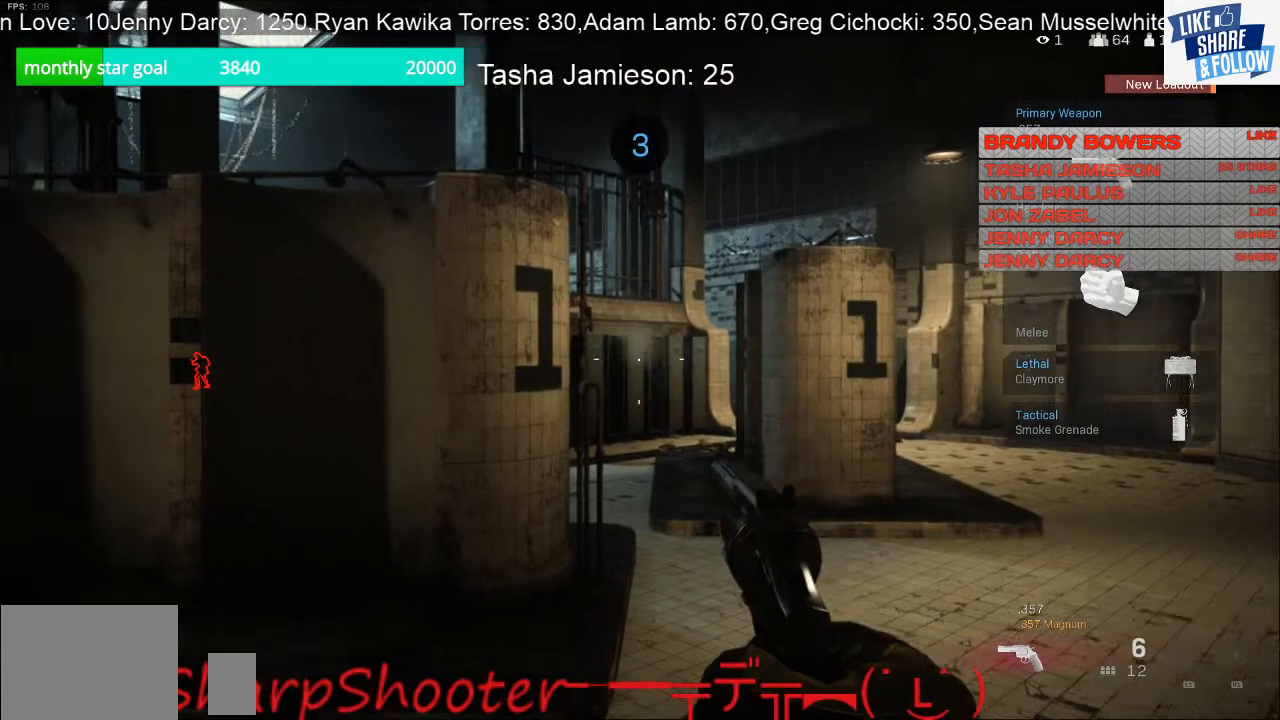
{"buttons": [], "left_stick": "center", "right_stick": "center", "events": [[200, "right_stick", "center"]]}
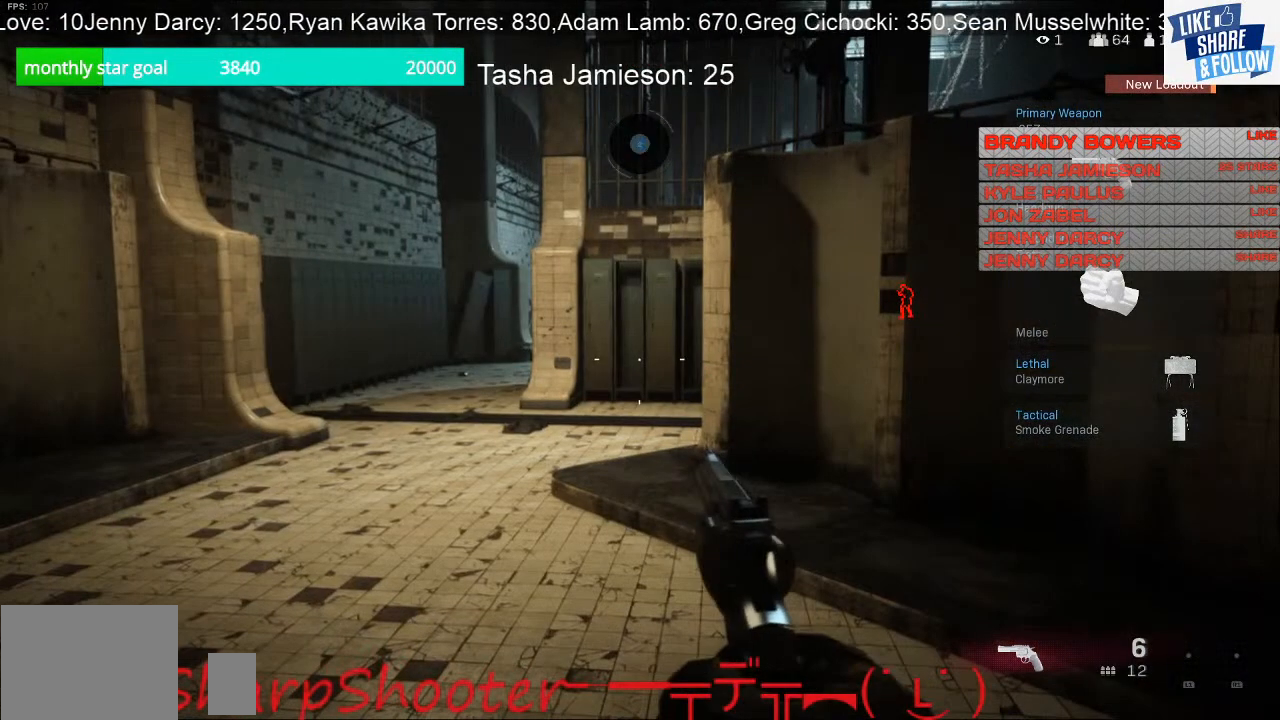
{"buttons": [], "left_stick": "center", "right_stick": "center", "events": []}
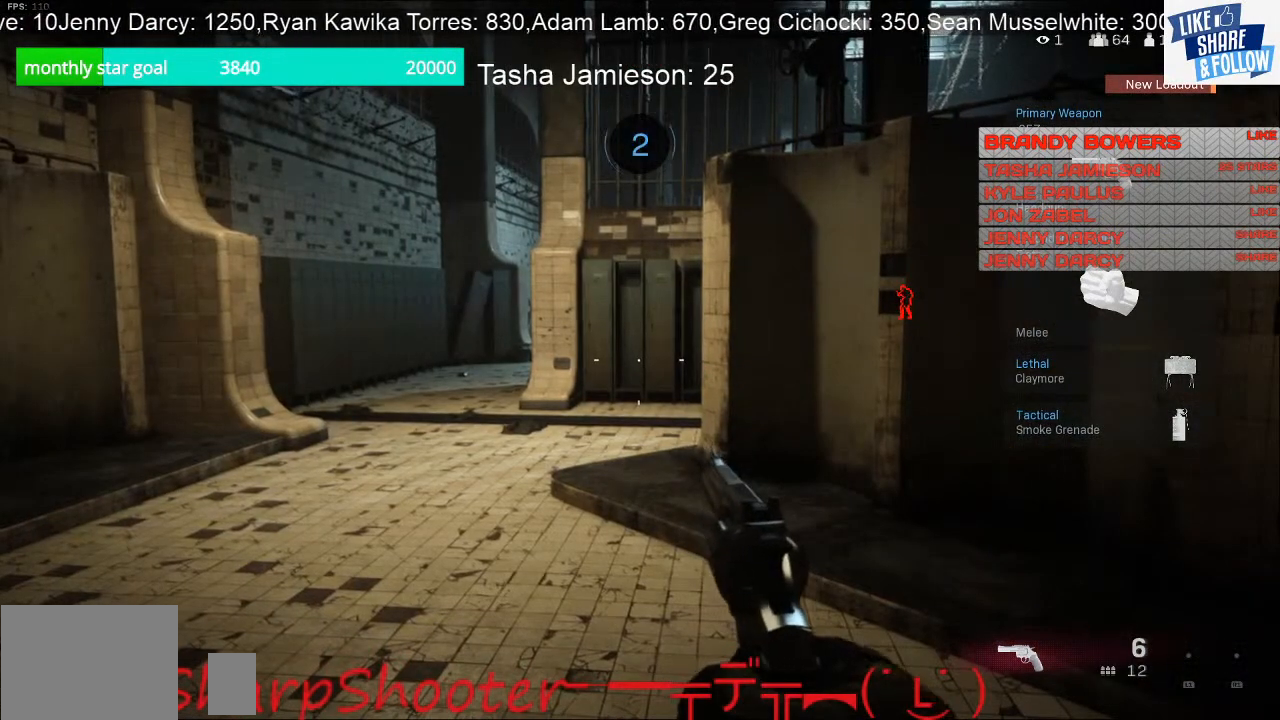
{"buttons": [], "left_stick": "center", "right_stick": "center", "events": []}
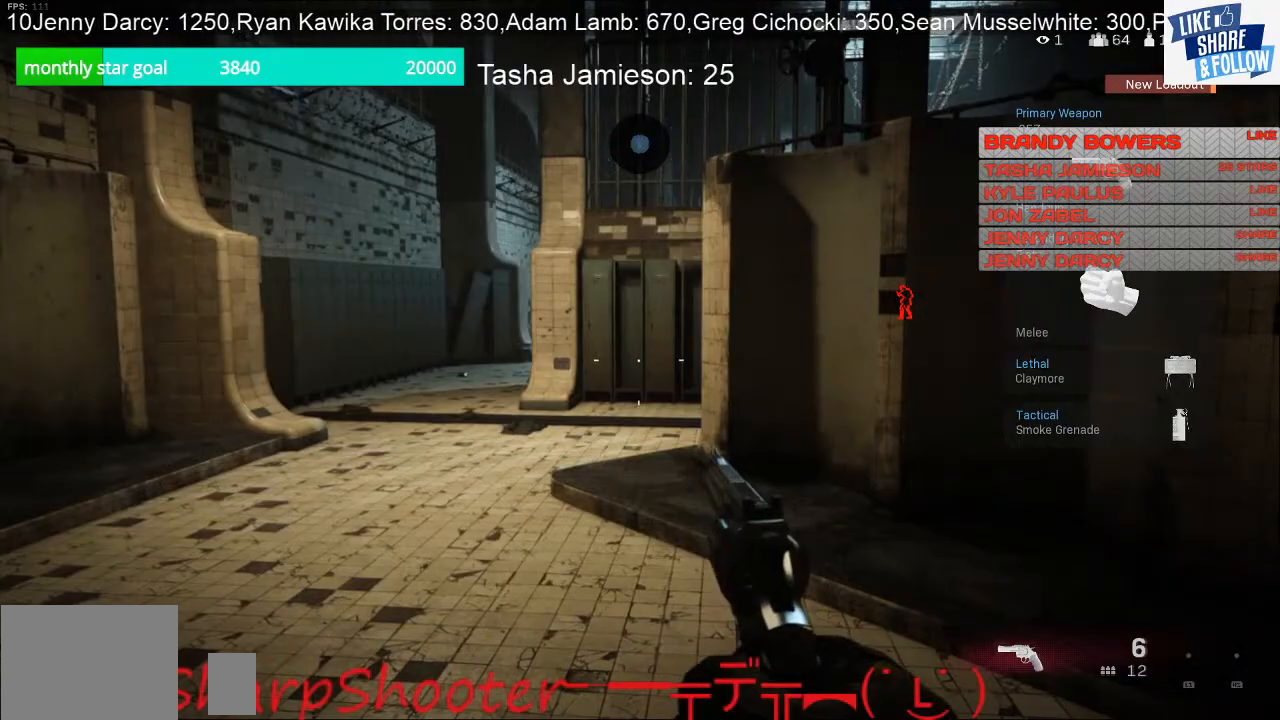
{"buttons": [], "left_stick": "up", "right_stick": "center", "events": [[33, "left_stick", "up"]]}
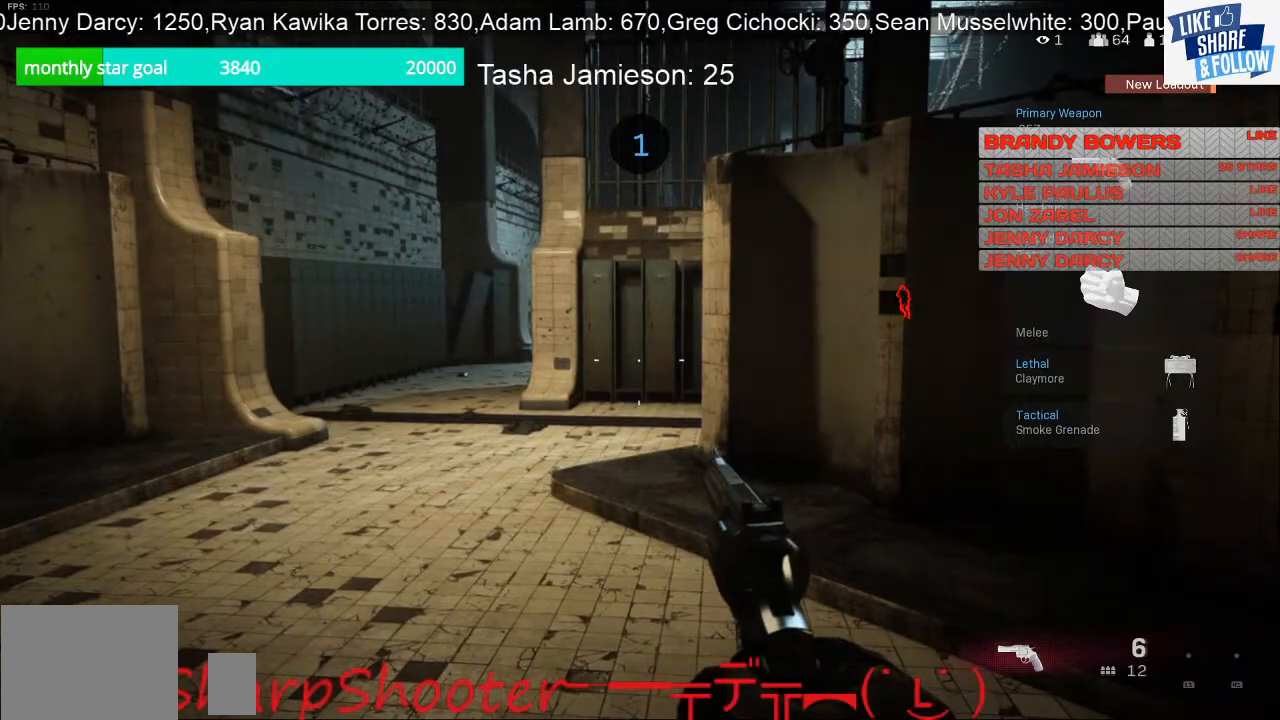
{"buttons": [], "left_stick": "up", "right_stick": "center", "events": []}
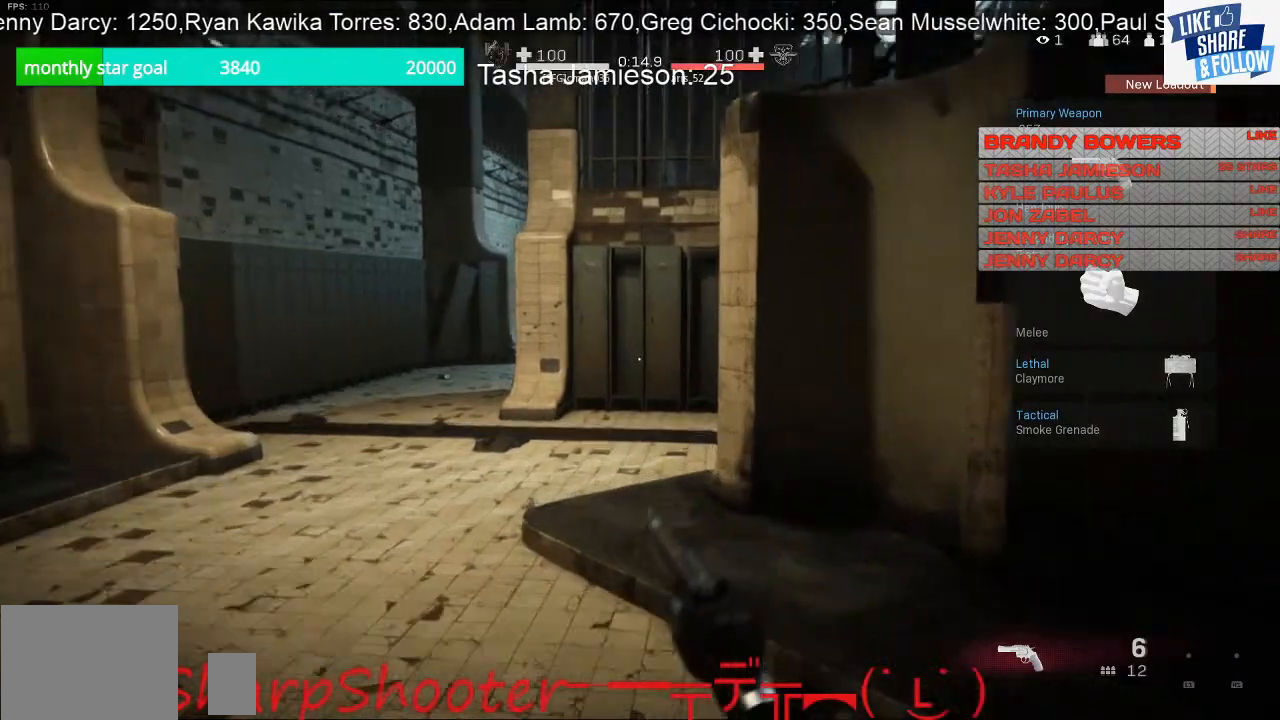
{"buttons": [], "left_stick": "up", "right_stick": "center", "events": []}
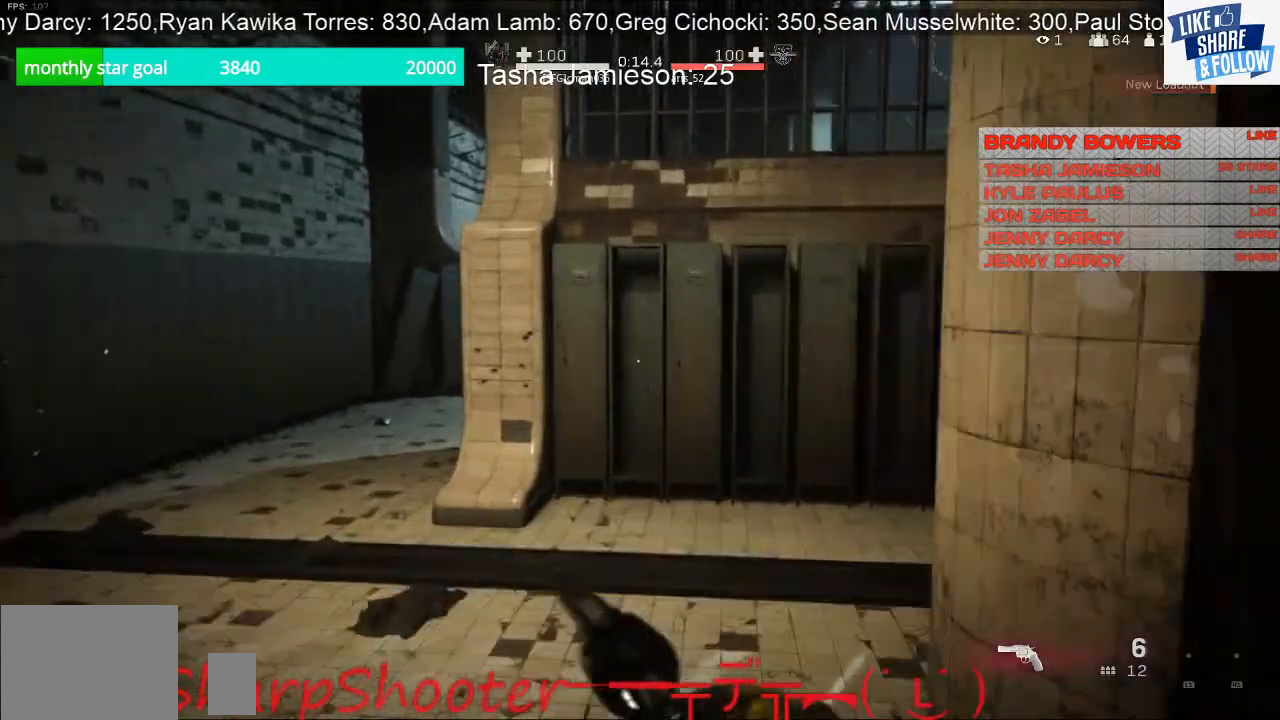
{"buttons": [], "left_stick": "up", "right_stick": "right", "events": [[67, "R3", "down"], [200, "R3", "up"], [200, "right_stick", "right"]]}
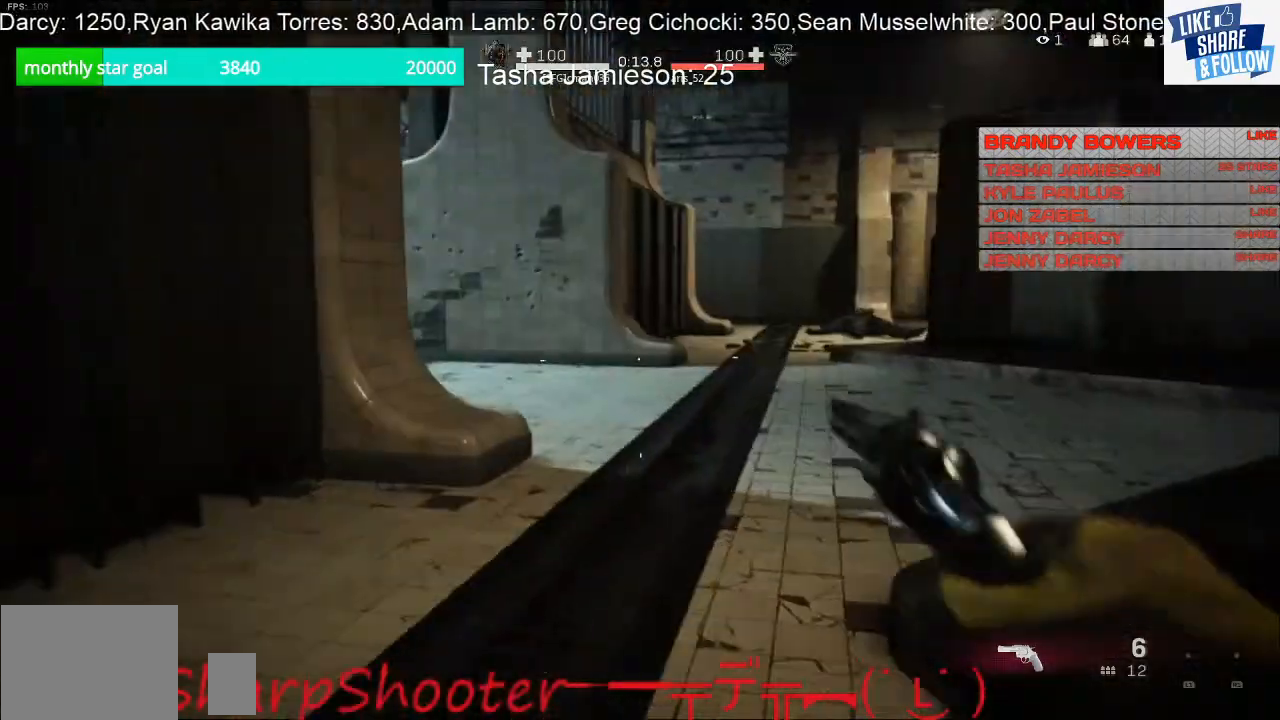
{"buttons": [], "left_stick": "up", "right_stick": "left", "events": [[133, "right_stick", "center"], [367, "right_stick", "left"]]}
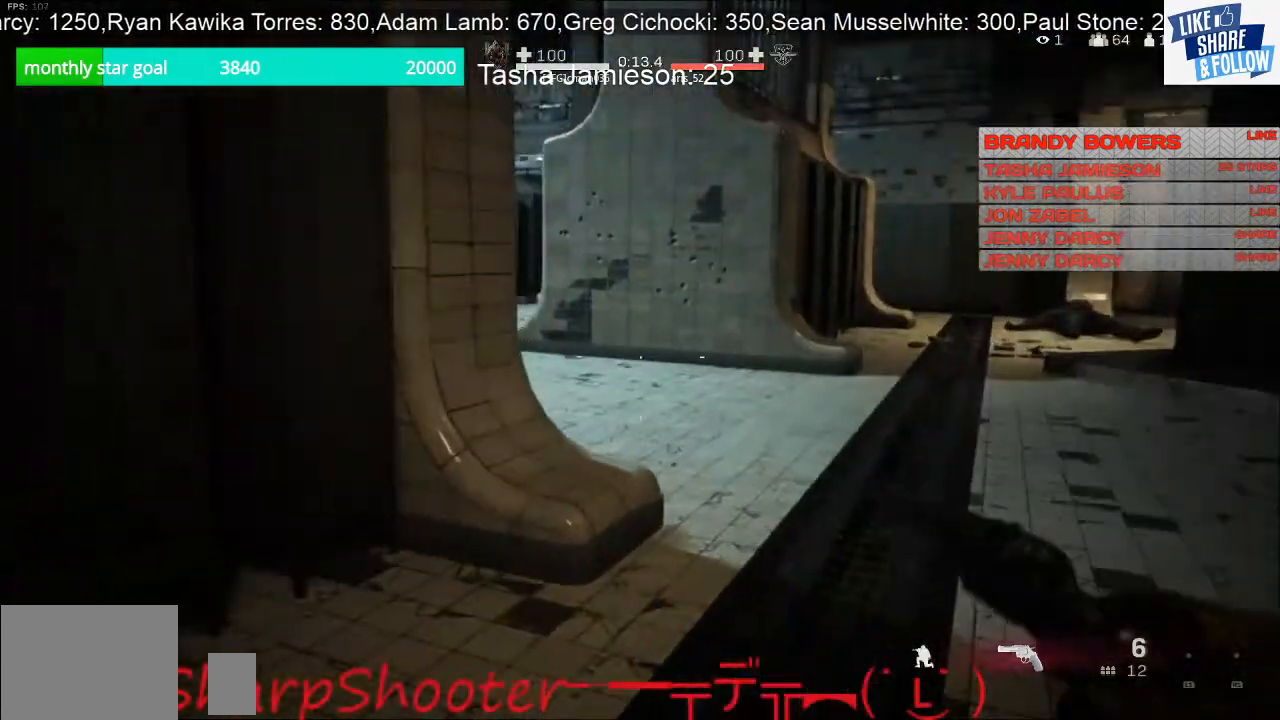
{"buttons": [], "left_stick": "up", "right_stick": "left", "events": []}
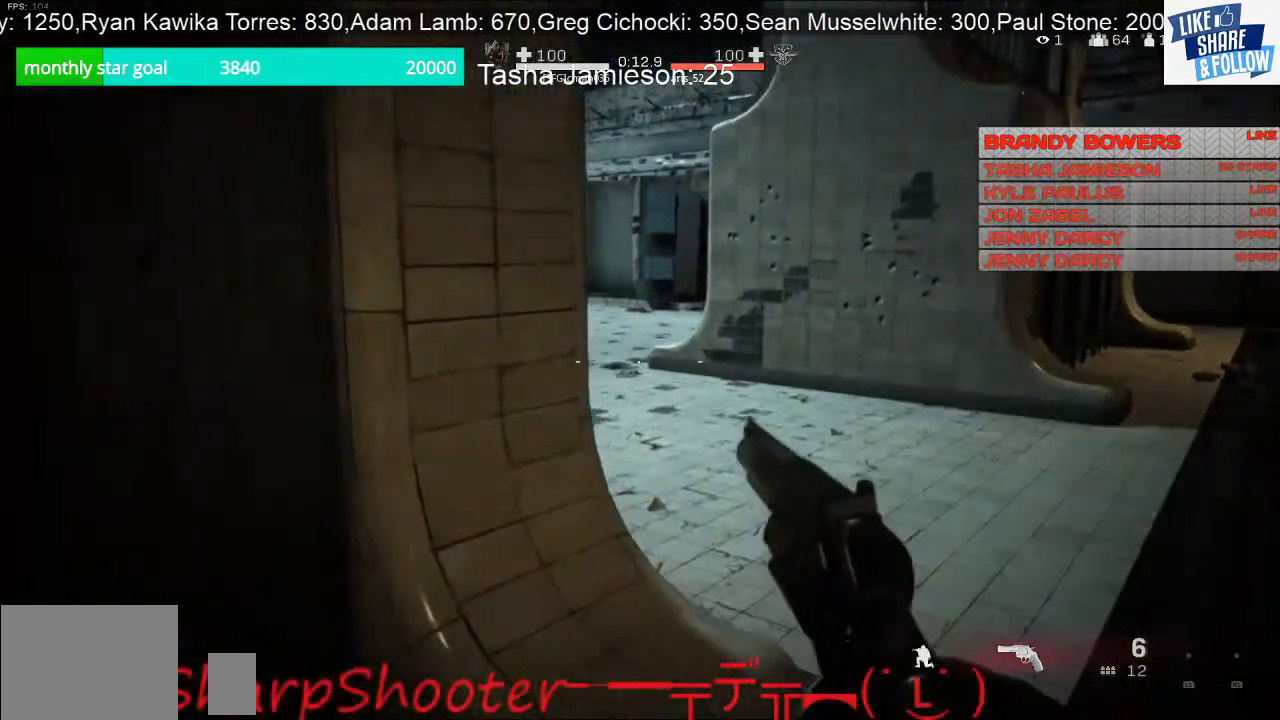
{"buttons": [], "left_stick": "up", "right_stick": "center", "events": [[67, "right_stick", "center"]]}
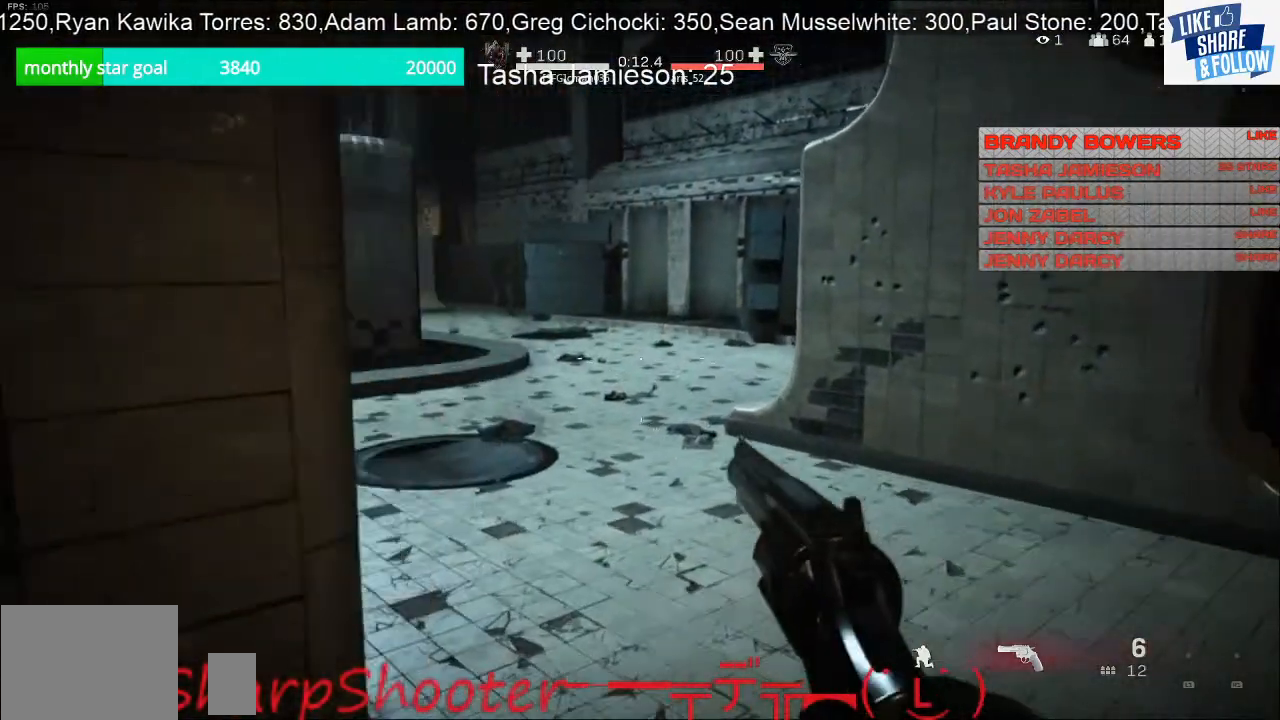
{"buttons": ["L2"], "left_stick": "up-left", "right_stick": "center", "events": [[433, "L2", "down"], [467, "left_stick", "up-left"]]}
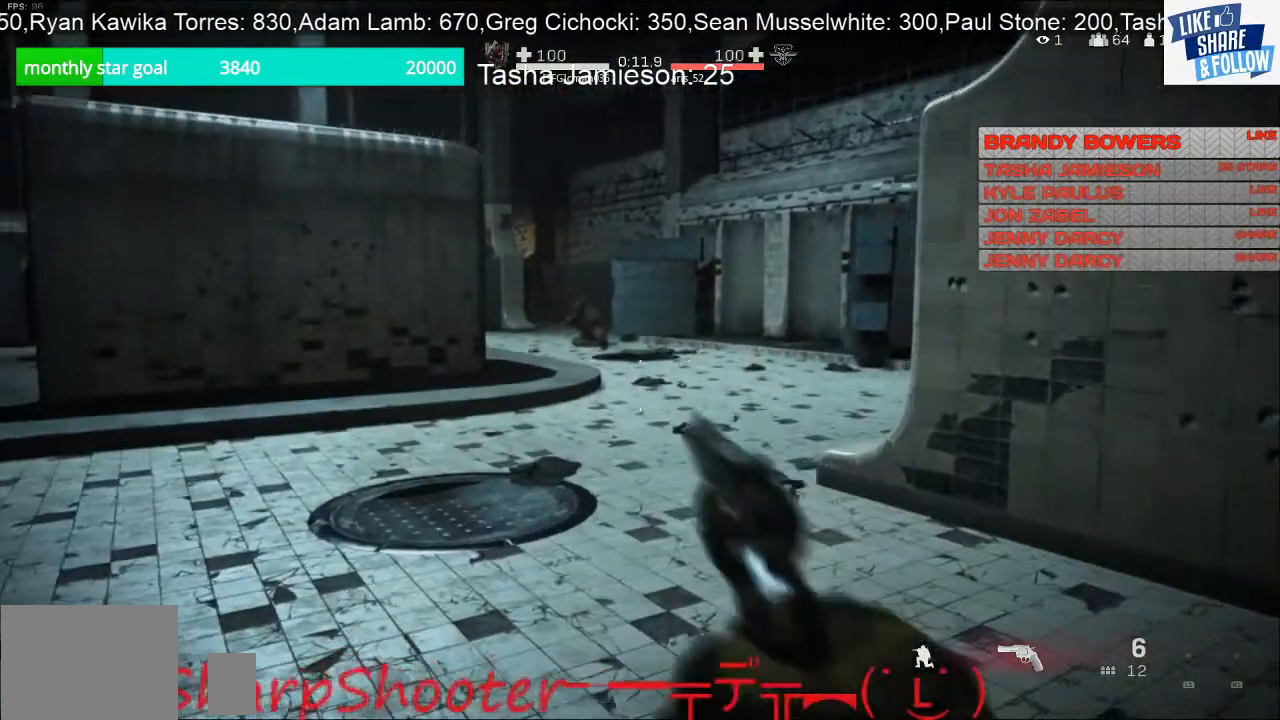
{"buttons": ["L2"], "left_stick": "down-right", "right_stick": "center", "events": [[33, "right_stick", "up-left"], [167, "R2", "down"], [233, "left_stick", "right"], [233, "right_stick", "center"], [300, "R2", "up"], [300, "left_stick", "down-right"], [367, "R1", "down"], [367, "R2", "down"], [400, "right_stick", "right"], [500, "R1", "up"], [500, "R2", "up"], [500, "right_stick", "center"]]}
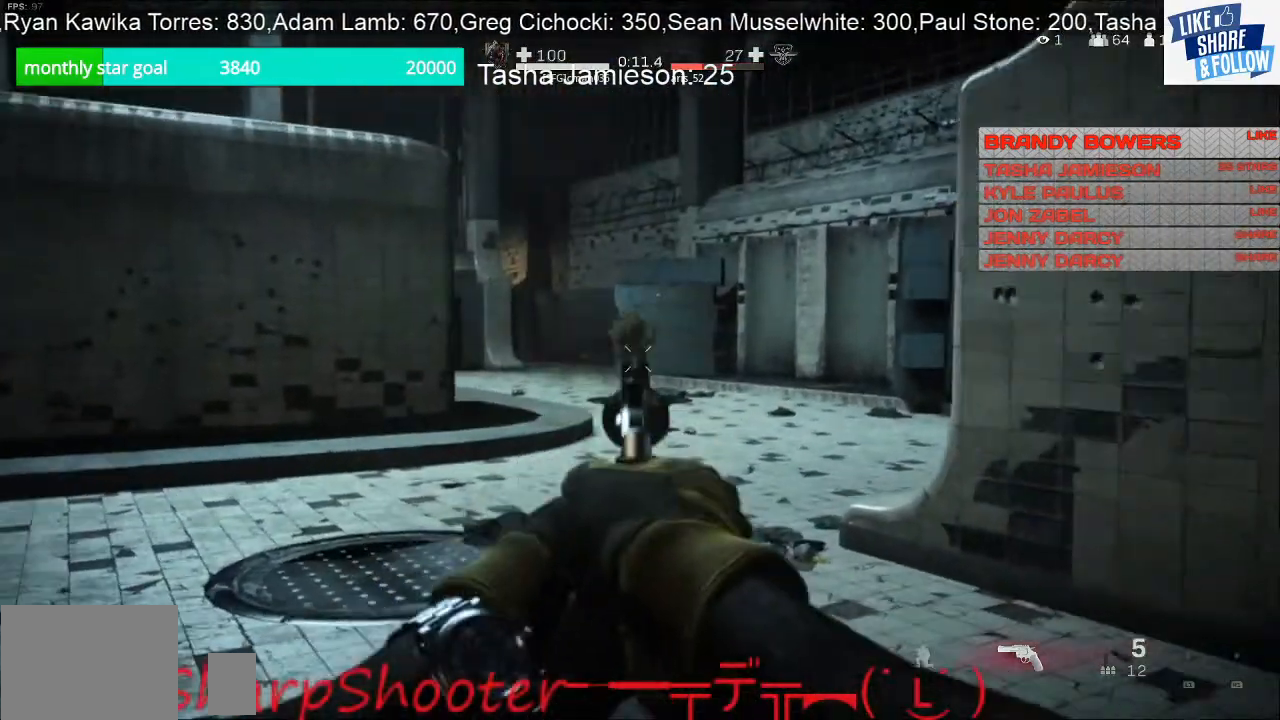
{"buttons": ["L2", "R2"], "left_stick": "down-left", "right_stick": "center"}
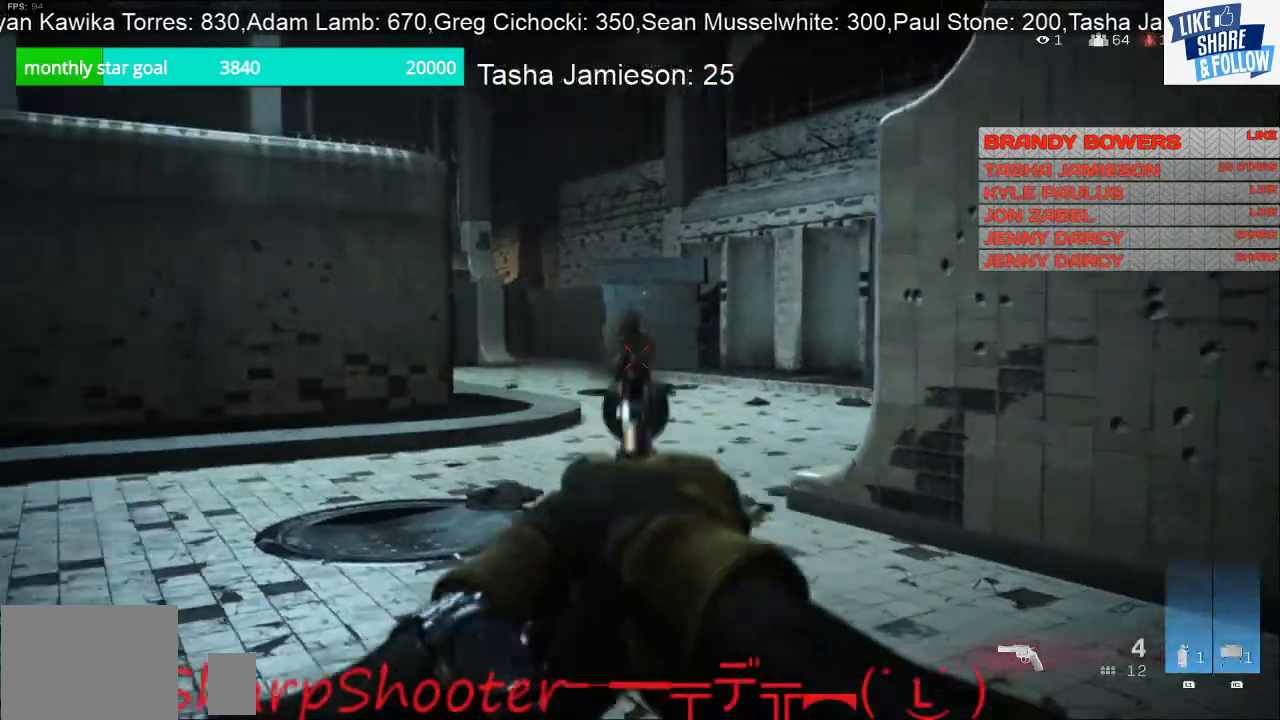
{"buttons": ["L3"], "left_stick": "up", "right_stick": "left", "events": [[67, "R2", "up"], [100, "left_stick", "down"], [167, "R1", "down"], [167, "R2", "down"], [233, "R1", "up"], [267, "R2", "up"], [367, "L2", "up"], [400, "left_stick", "up"], [500, "L3", "down"], [500, "right_stick", "left"]]}
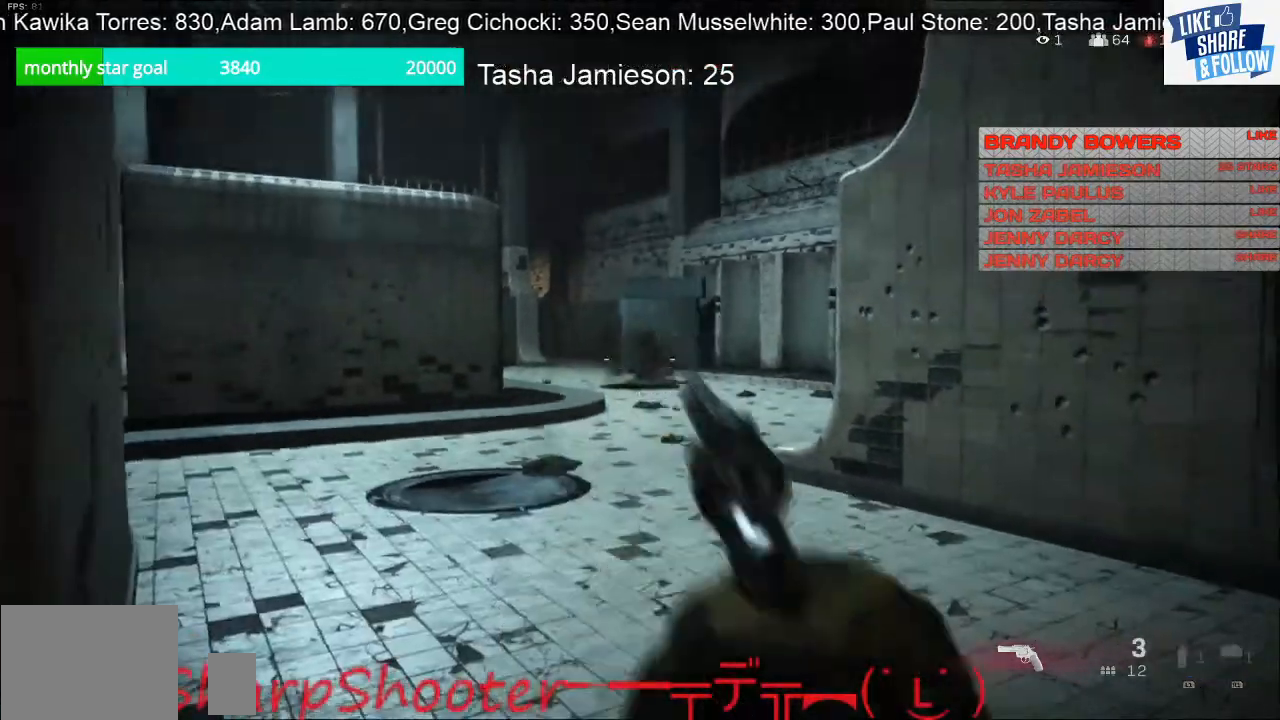
{"buttons": ["L3"], "left_stick": "up", "right_stick": "center", "events": [[100, "right_stick", "down-left"], [200, "right_stick", "left"], [500, "right_stick", "center"]]}
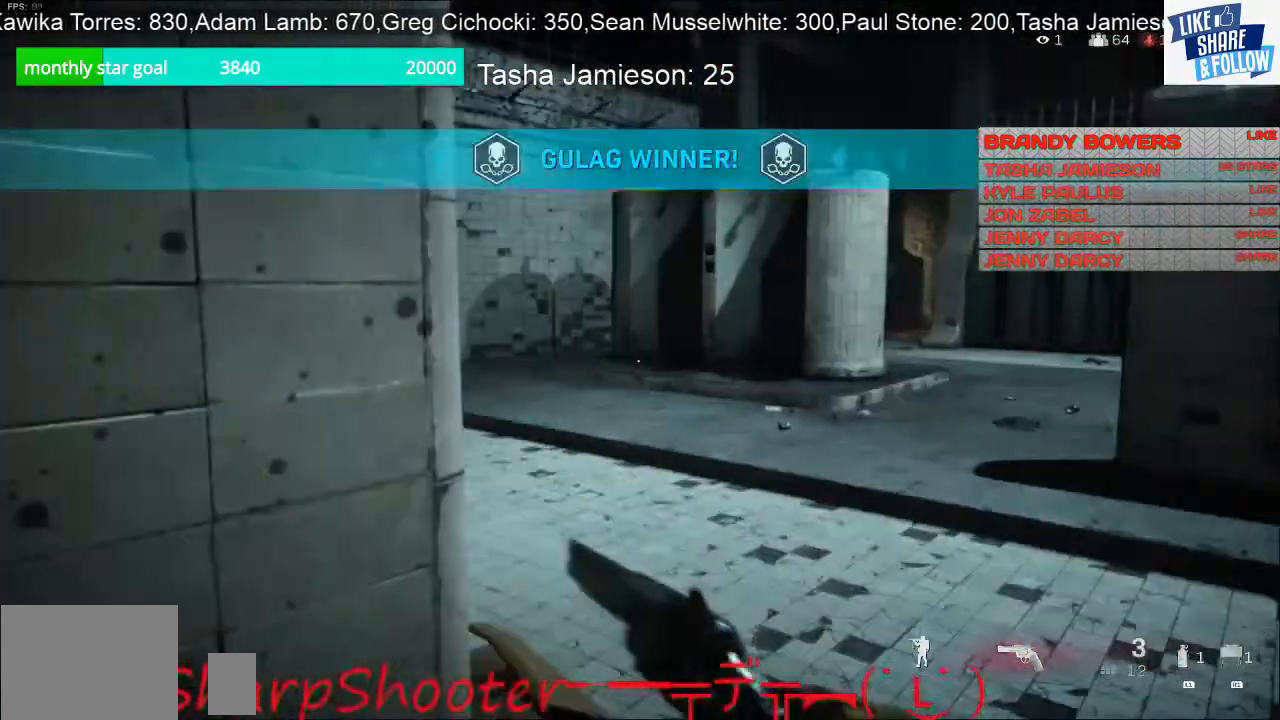
{"buttons": [], "left_stick": "up", "right_stick": "right", "events": [[167, "L3", "up"], [167, "right_stick", "right"]]}
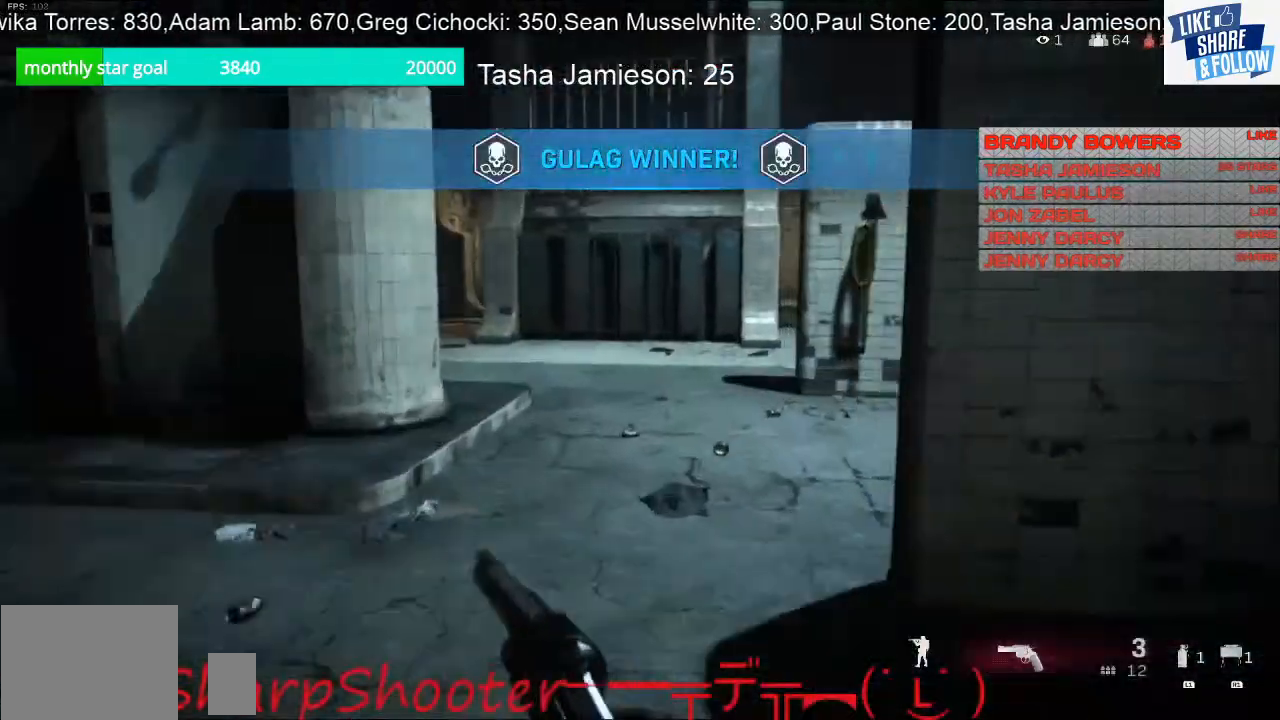
{"buttons": [], "left_stick": "up", "right_stick": "right", "events": []}
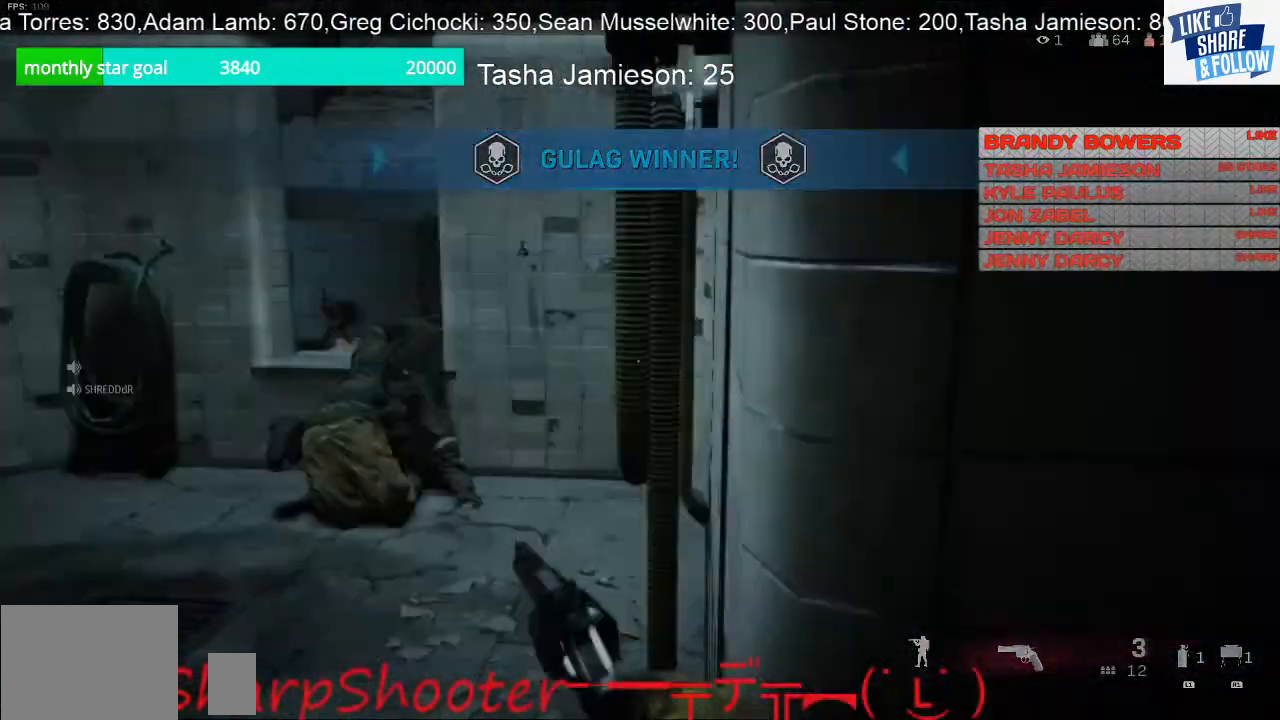
{"buttons": [], "left_stick": "center", "right_stick": "center", "events": [[67, "right_stick", "center"], [333, "left_stick", "center"]]}
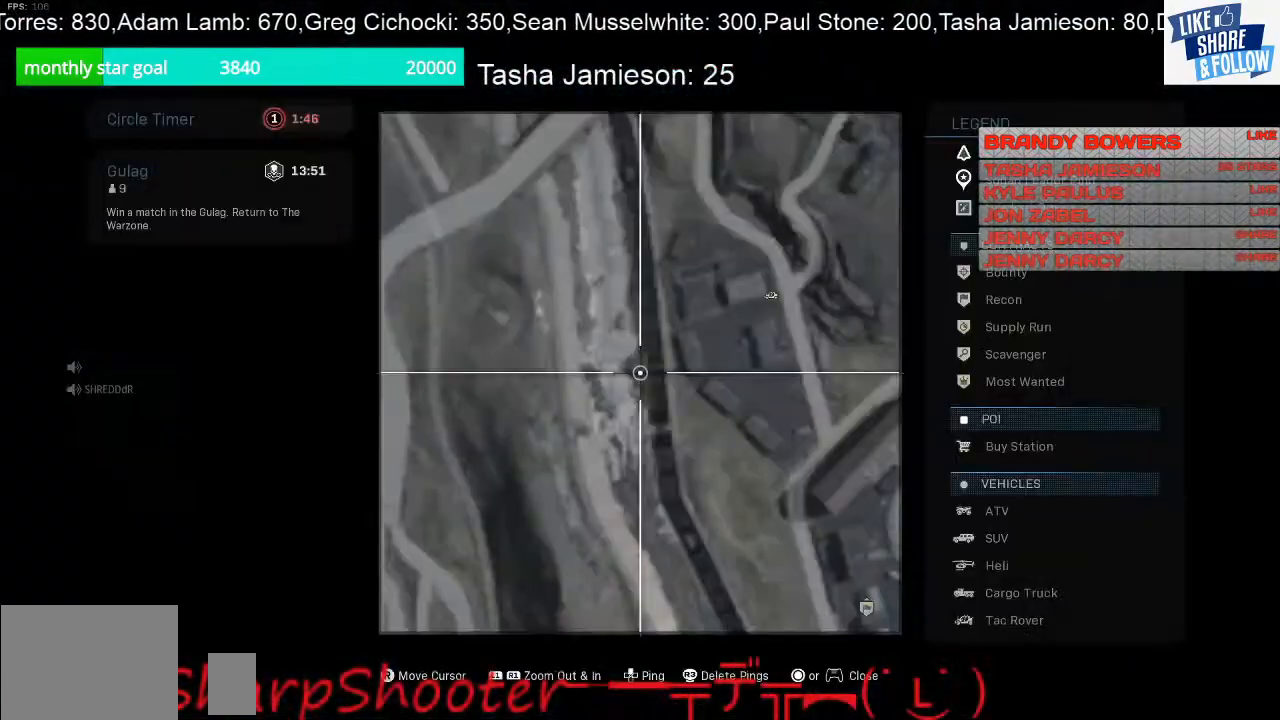
{"buttons": [], "left_stick": "center", "right_stick": "center", "events": [[367, "R1", "down"], [500, "R1", "up"]]}
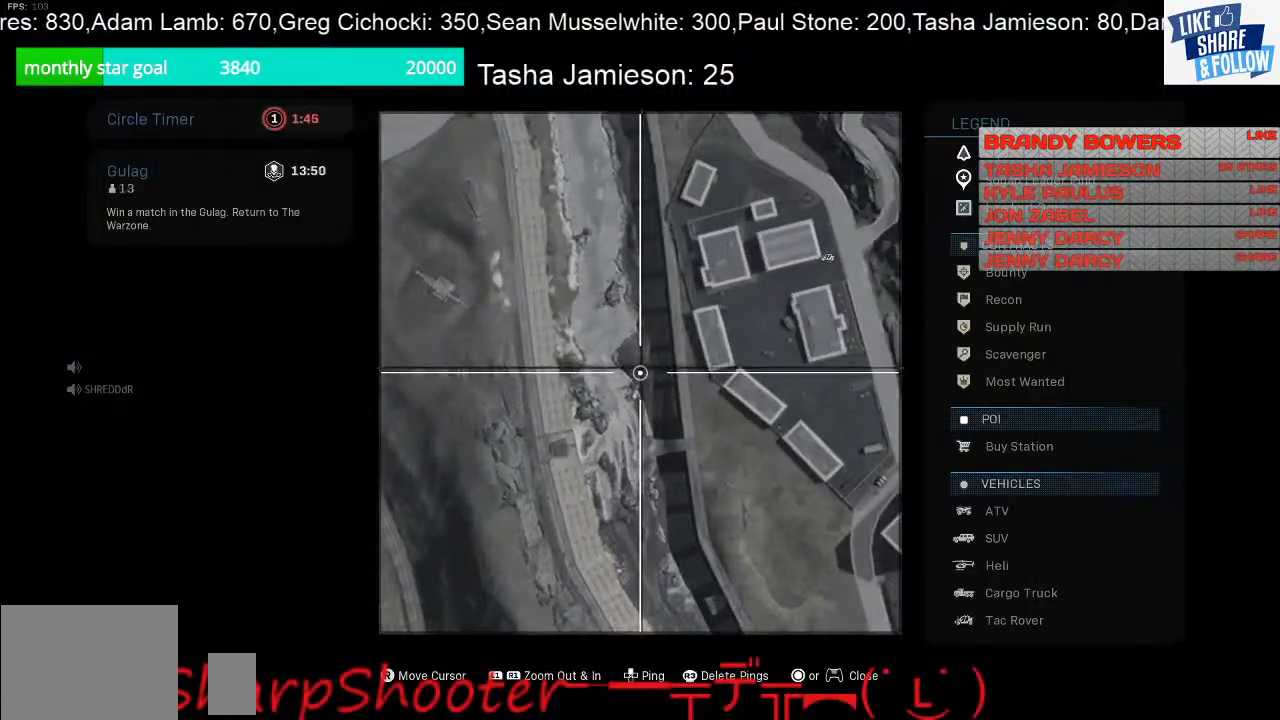
{"buttons": ["L1"], "left_stick": "center", "right_stick": "center", "events": [[67, "L1", "down"]]}
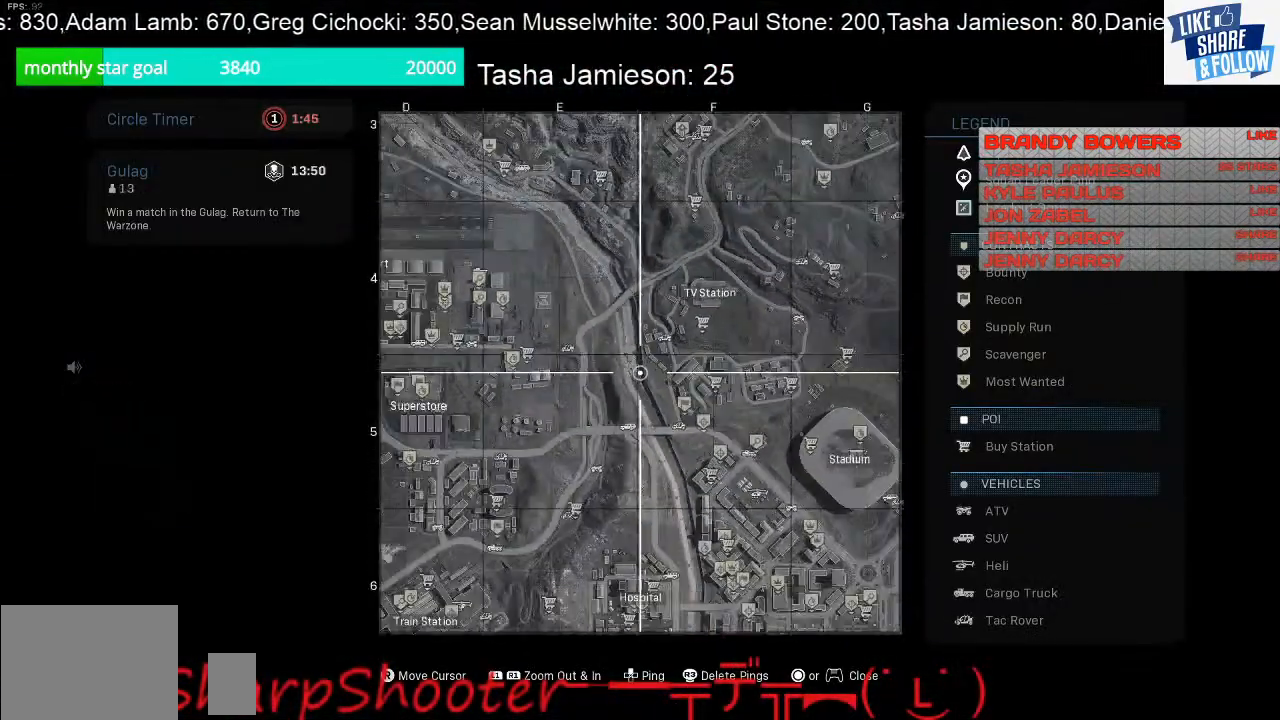
{"buttons": [], "left_stick": "center", "right_stick": "down", "events": [[133, "right_stick", "down"], [367, "L1", "up"]]}
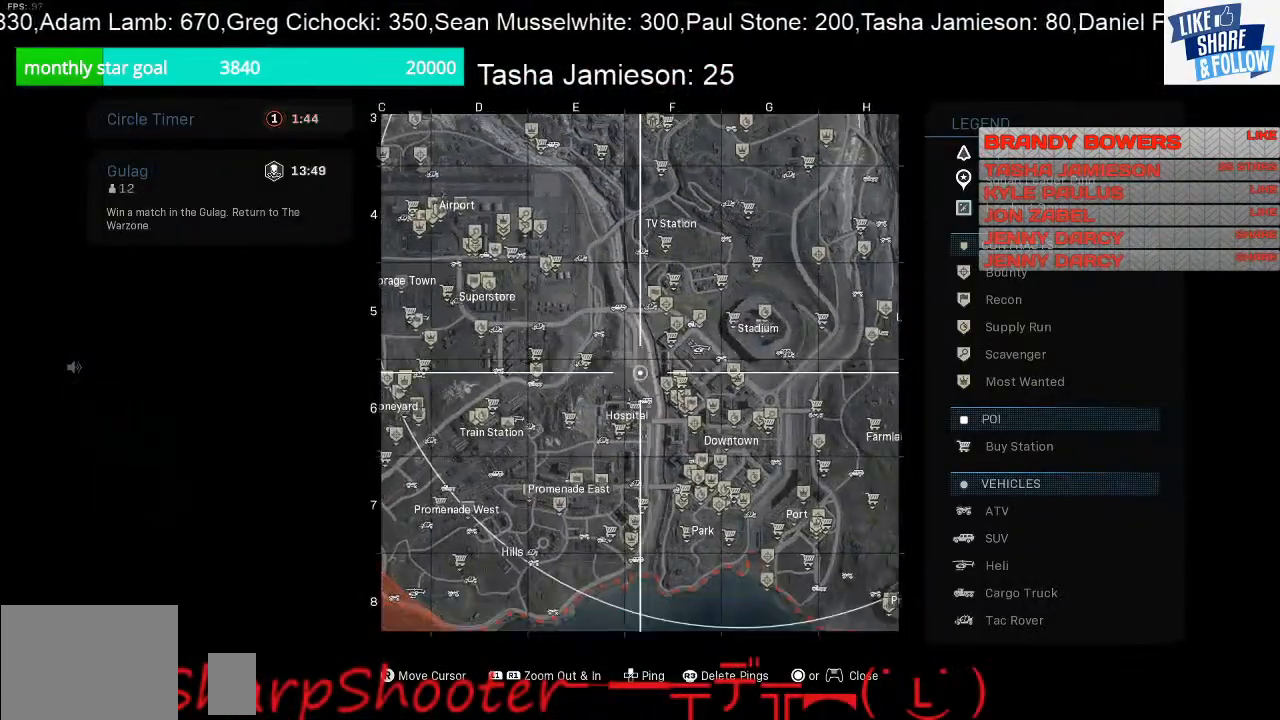
{"buttons": ["R1"], "left_stick": "center", "right_stick": "down-right", "events": [[167, "right_stick", "down-right"], [267, "R1", "down"]]}
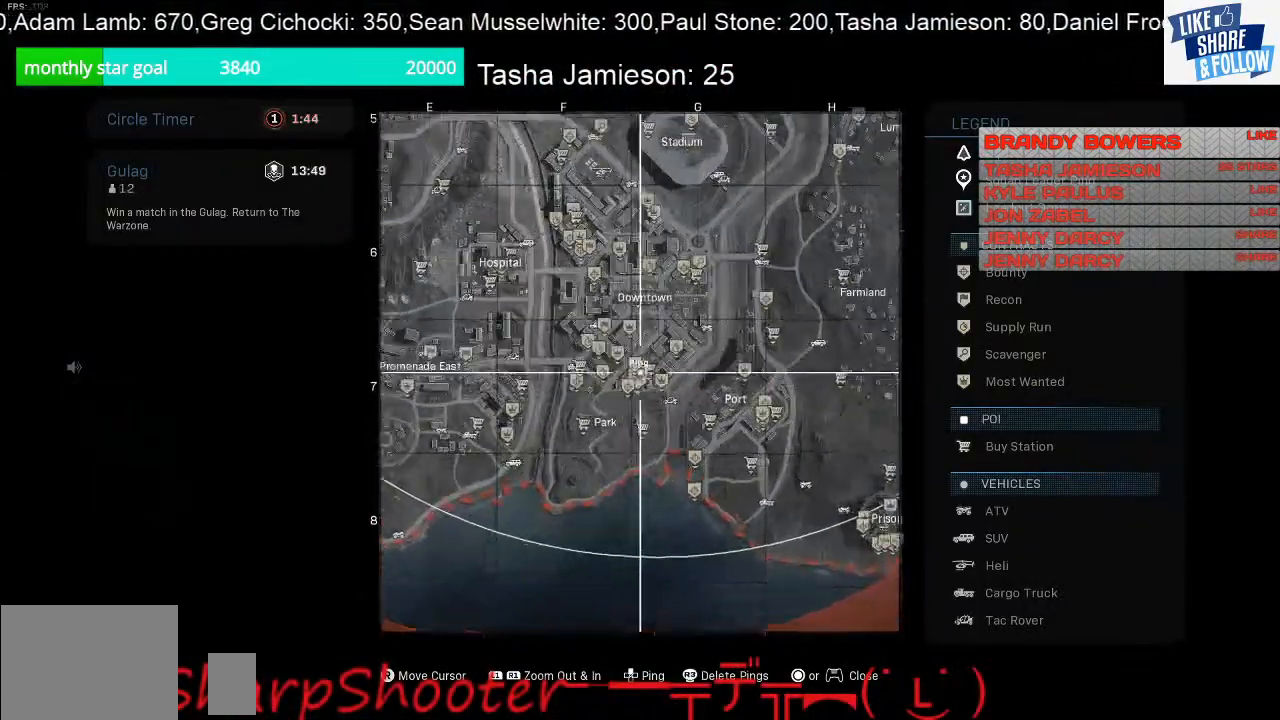
{"buttons": [], "left_stick": "center", "right_stick": "center", "events": [[100, "R1", "up"], [167, "right_stick", "center"], [333, "R1", "down"], [500, "R1", "up"]]}
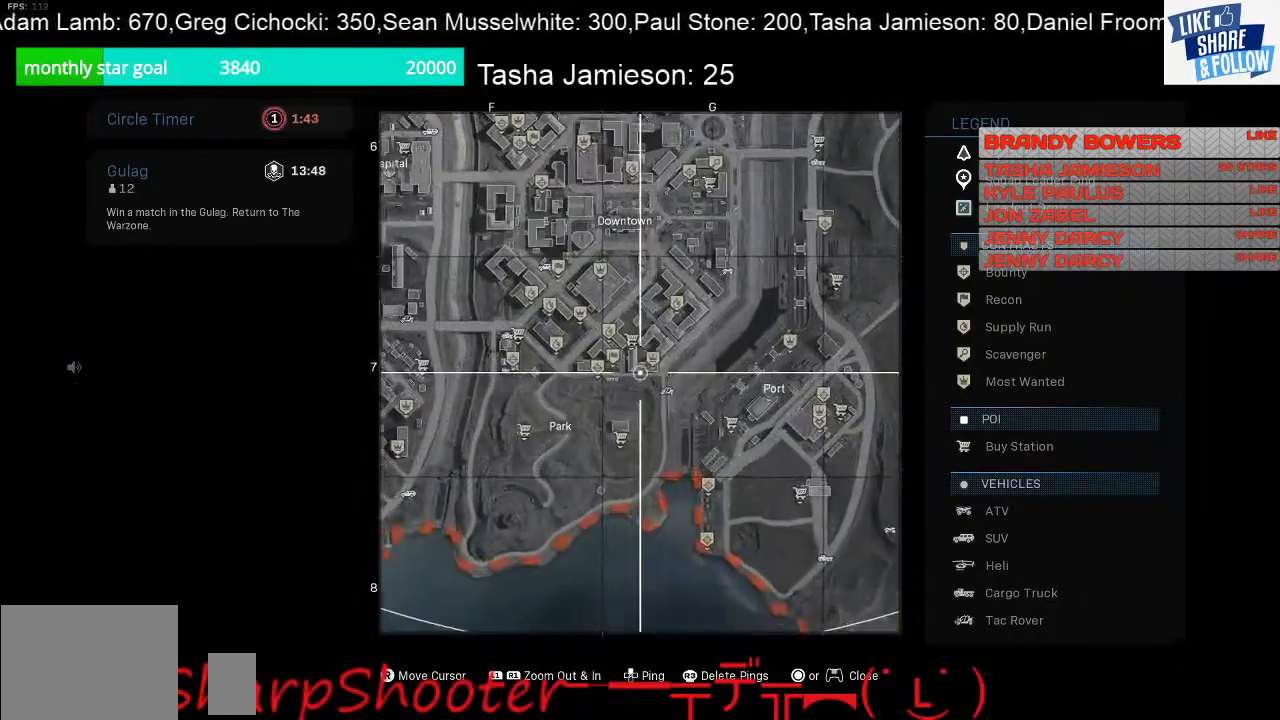
{"buttons": ["R1"], "left_stick": "center", "right_stick": "center", "events": [[67, "right_stick", "right"], [200, "R1", "down"], [300, "right_stick", "center"], [333, "R1", "up"], [467, "R1", "down"]]}
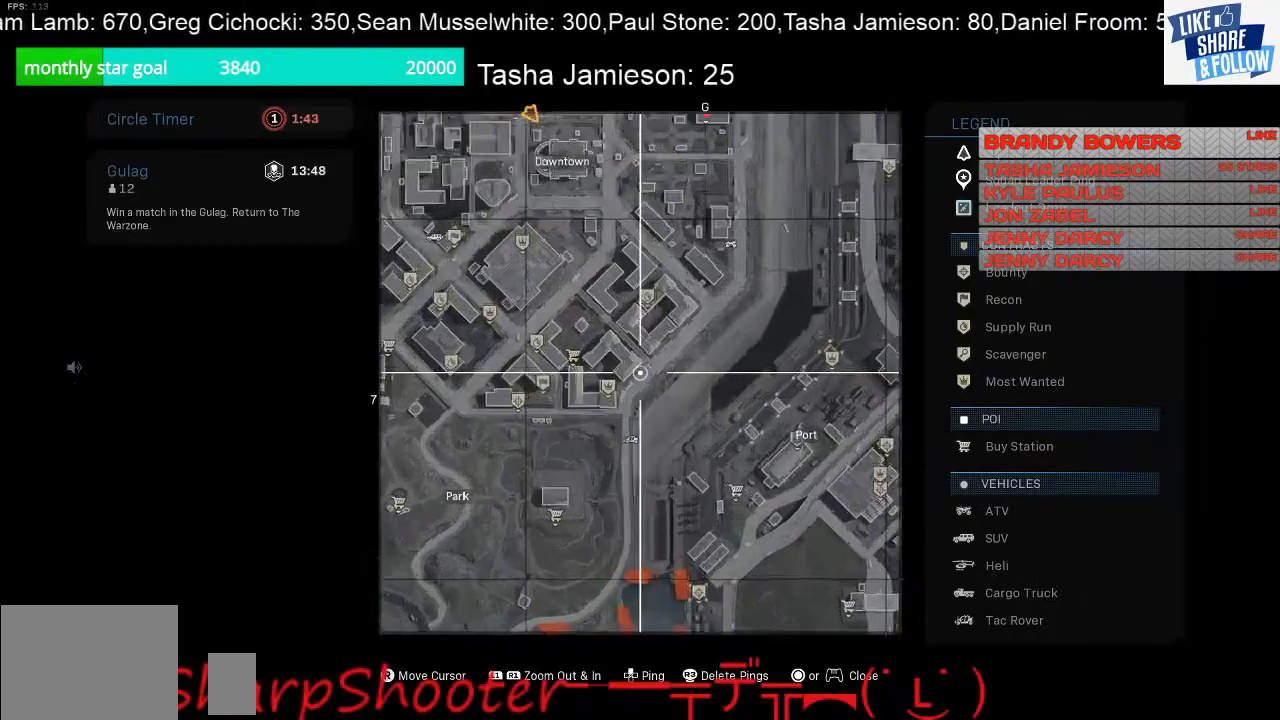
{"buttons": [], "left_stick": "center", "right_stick": "center", "events": [[67, "R1", "up"]]}
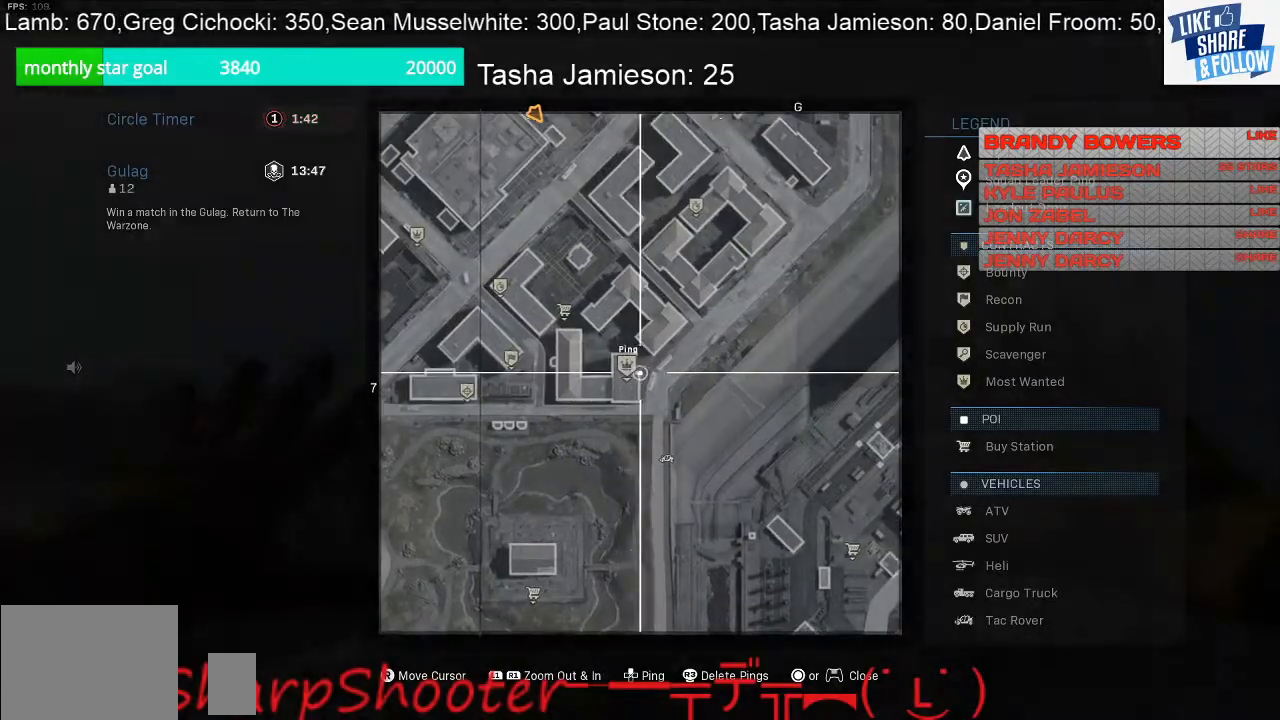
{"buttons": [], "left_stick": "center", "right_stick": "center", "events": []}
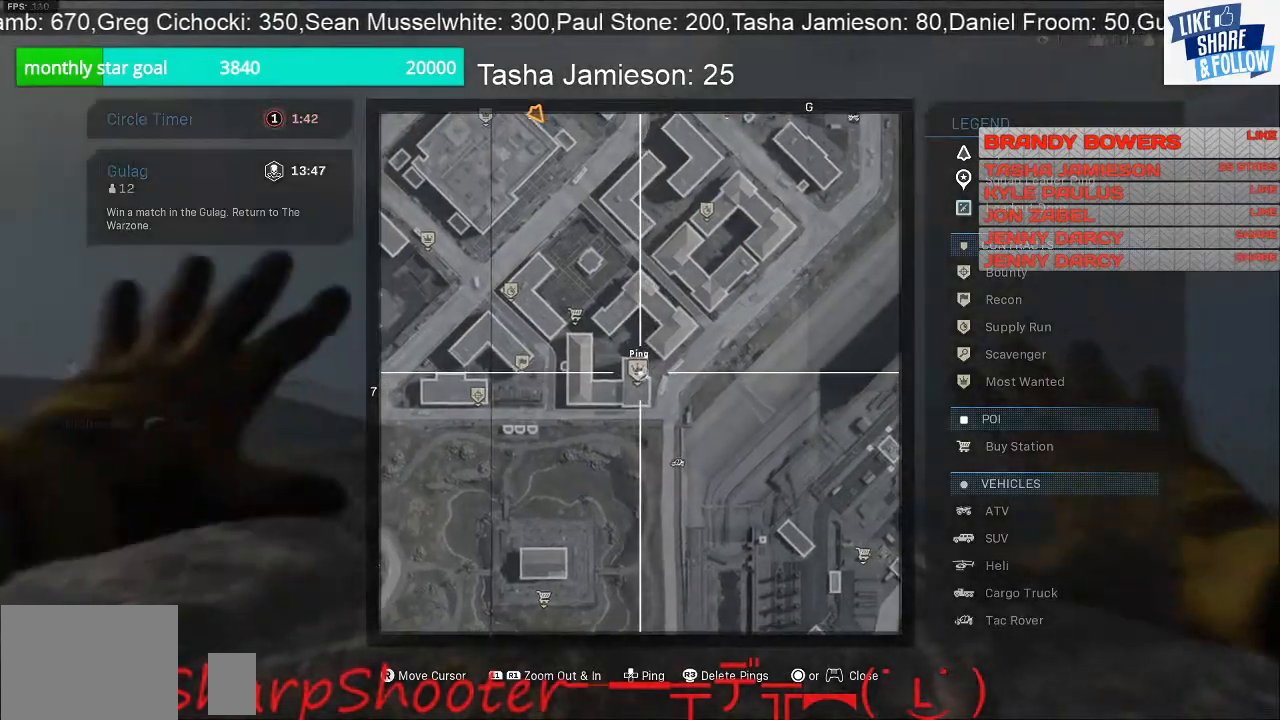
{"buttons": [], "left_stick": "center", "right_stick": "center", "events": [[33, "DPAD_UP", "down"], [167, "DPAD_UP", "up"]]}
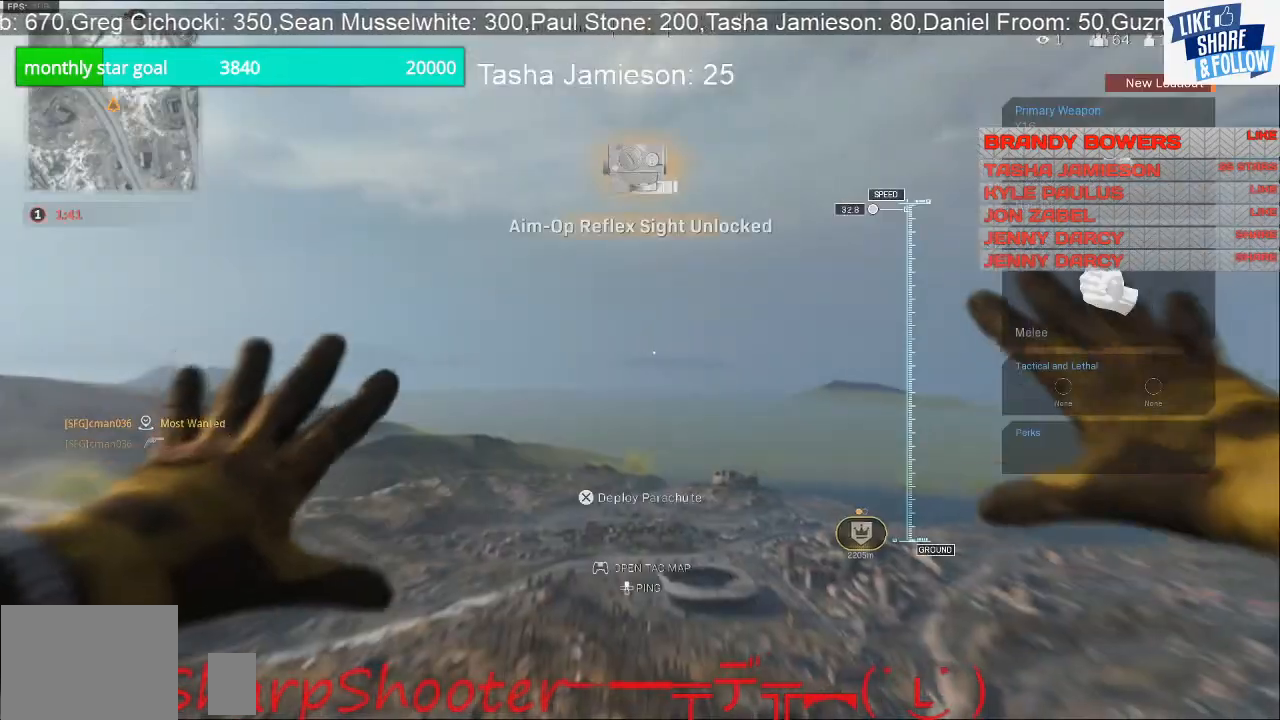
{"buttons": ["CROSS"], "left_stick": "up", "right_stick": "center", "events": [[67, "left_stick", "up-right"], [200, "right_stick", "down"], [233, "left_stick", "up"], [367, "right_stick", "center"], [433, "CROSS", "down"]]}
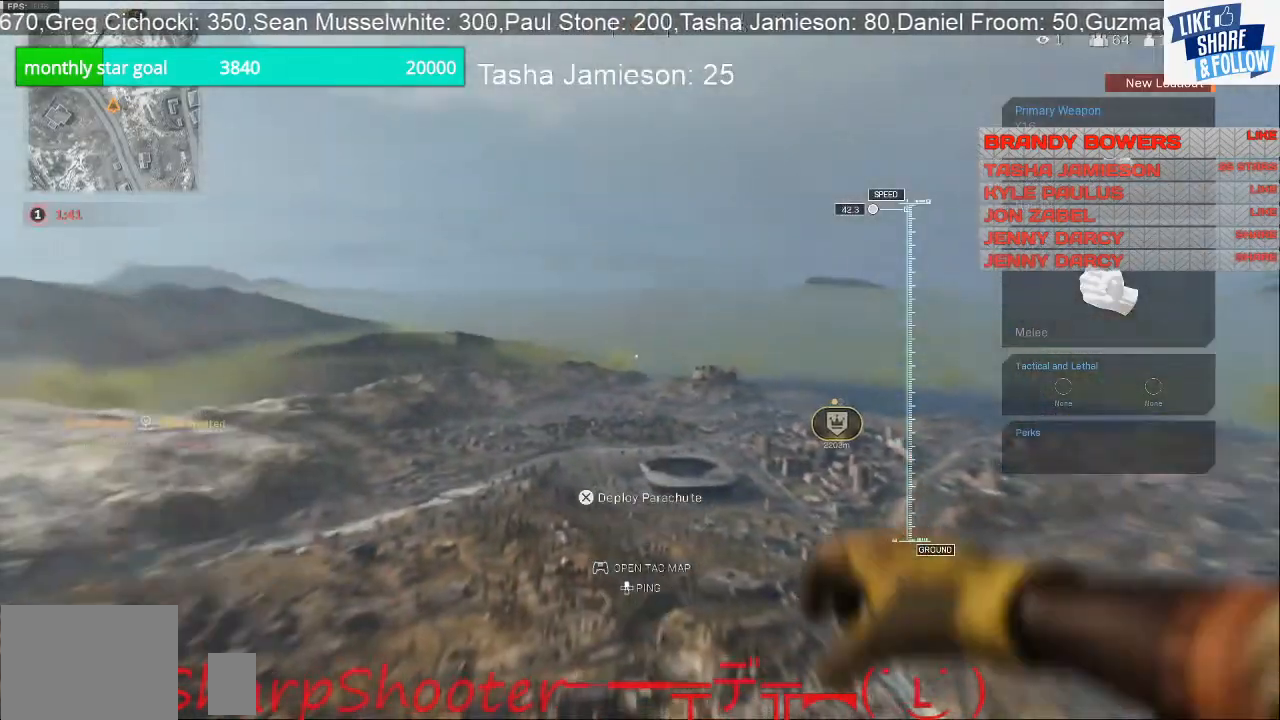
{"buttons": [], "left_stick": "up", "right_stick": "right", "events": [[100, "CROSS", "up"], [333, "right_stick", "right"]]}
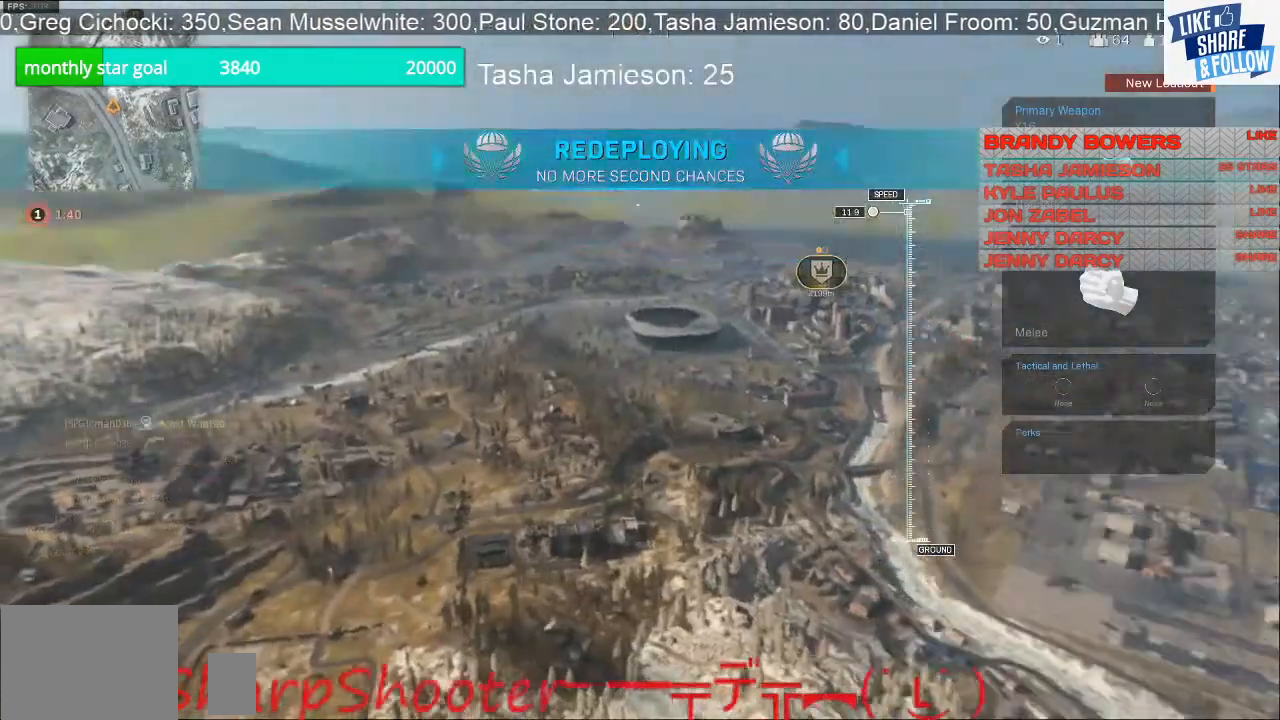
{"buttons": [], "left_stick": "up", "right_stick": "right", "events": []}